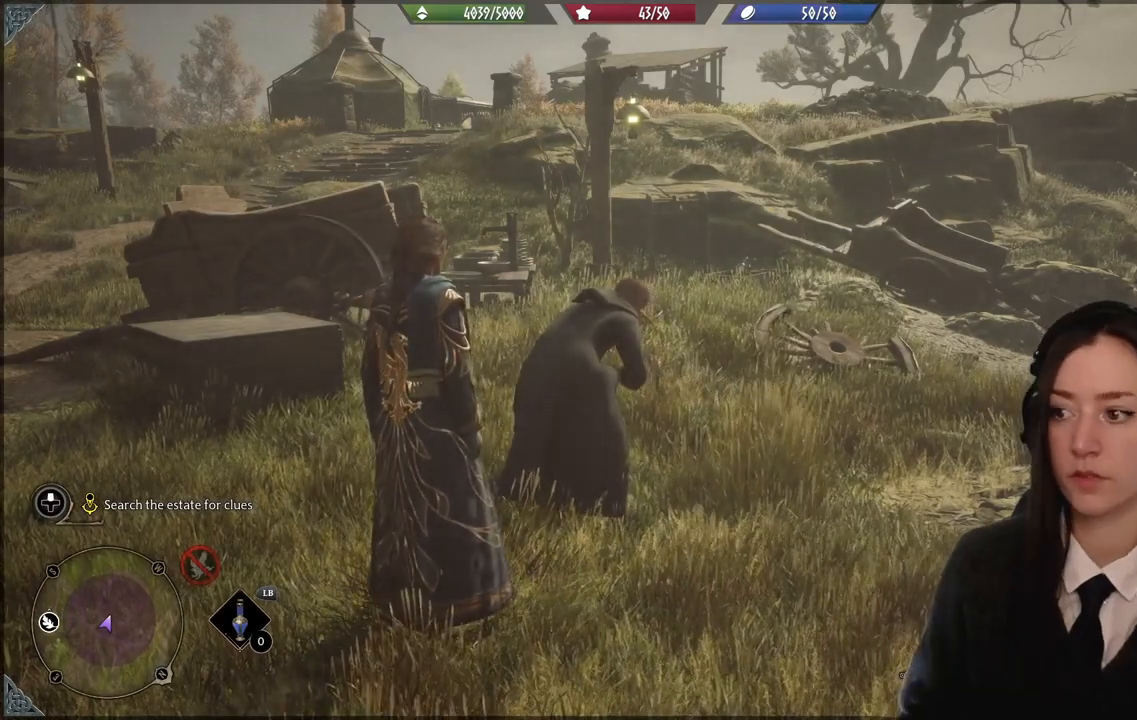
Gameplay with a controller (Xbox layout); each line is a JSON object with the inputs held at the frame after it. "events" lists button and stick changes between this image and that frame as [ms after this image, input, new state], when the widget could be followed in between.
{"buttons": [], "left_stick": "center", "right_stick": "right", "events": [[400, "right_stick", "right"]]}
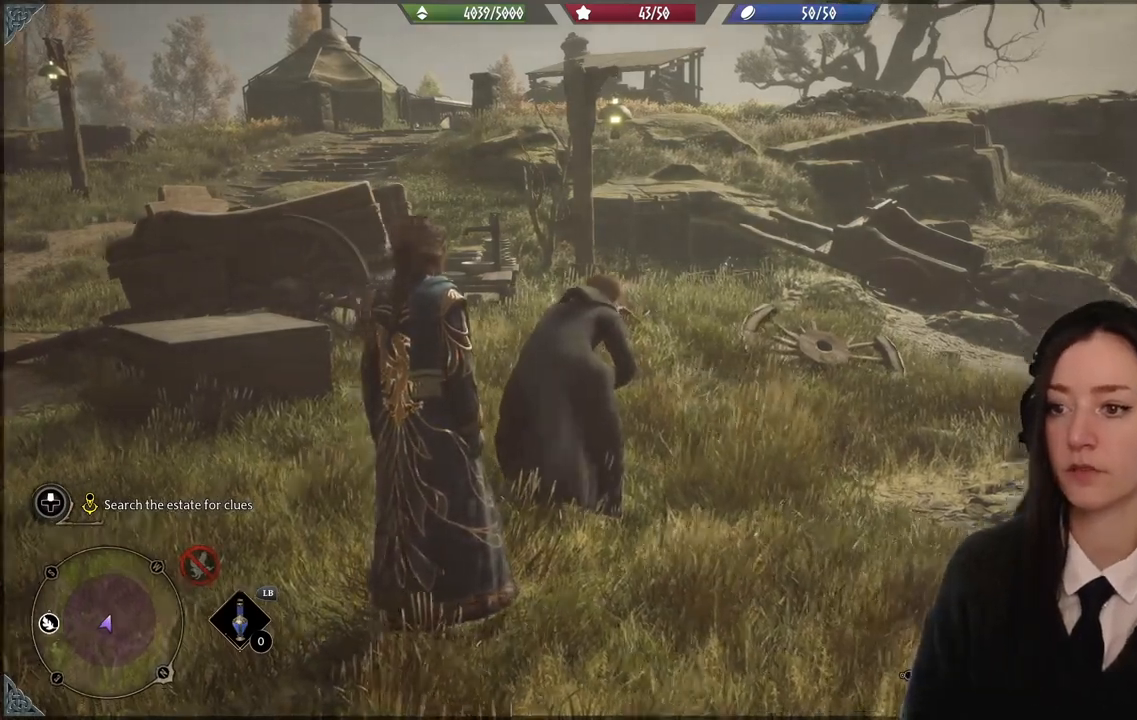
{"buttons": [], "left_stick": "center", "right_stick": "right", "events": []}
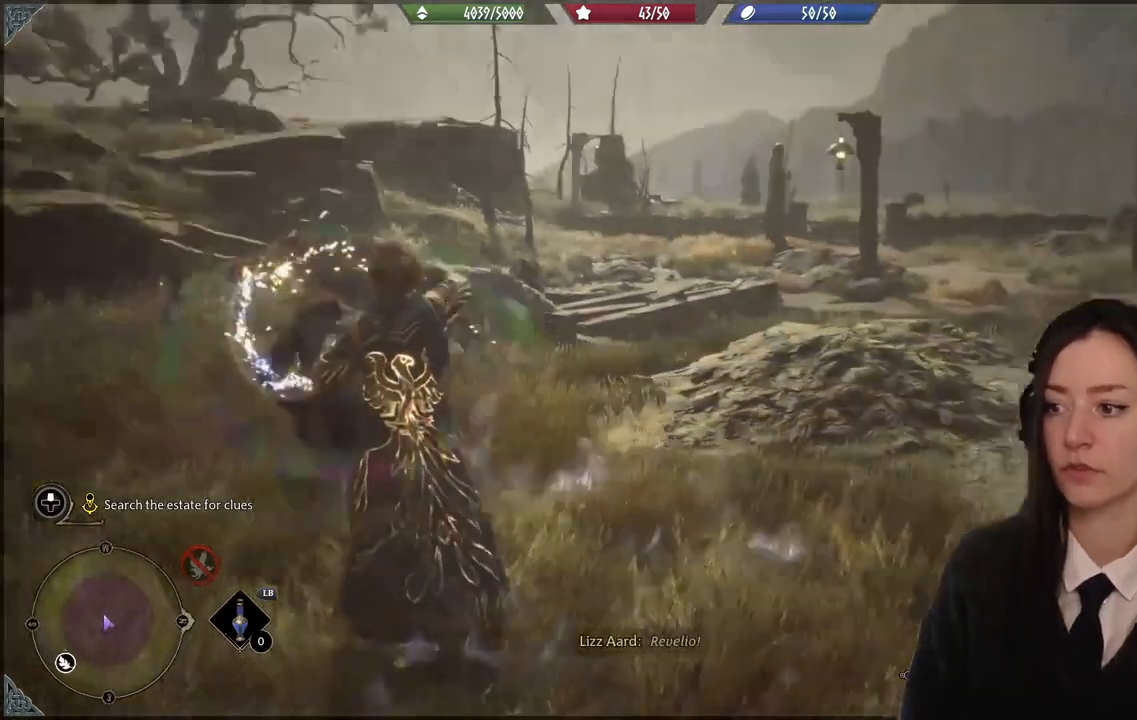
{"buttons": [], "left_stick": "center", "right_stick": "center", "events": [[300, "right_stick", "center"]]}
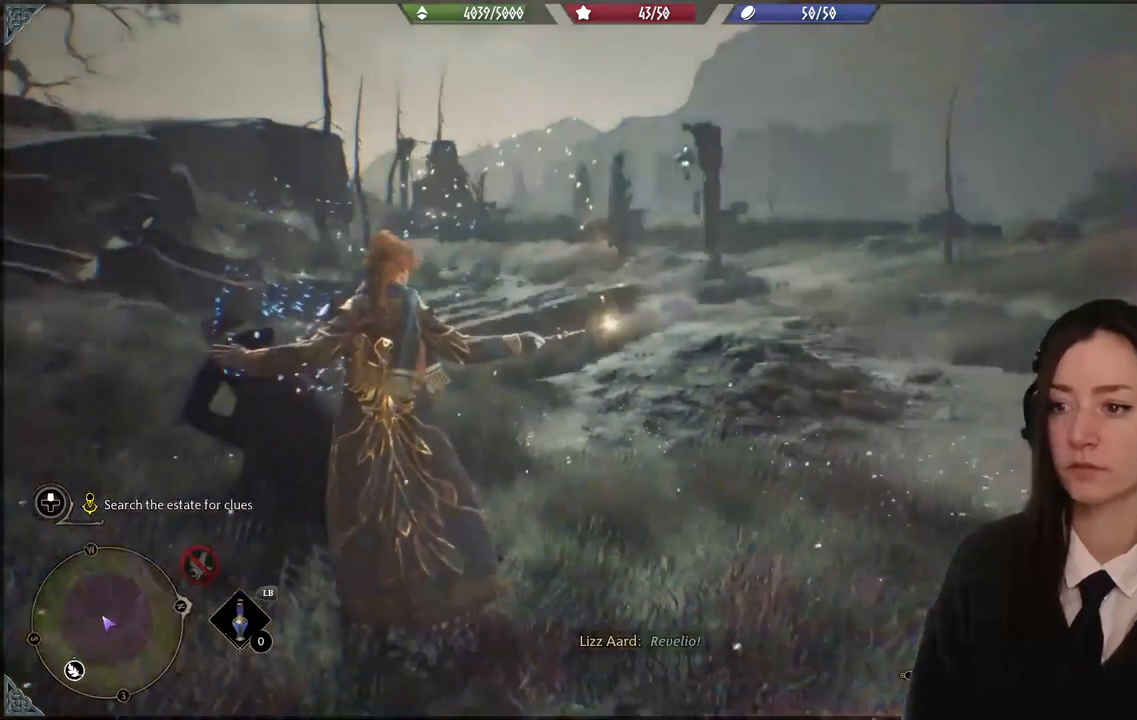
{"buttons": [], "left_stick": "center", "right_stick": "left", "events": [[334, "right_stick", "left"]]}
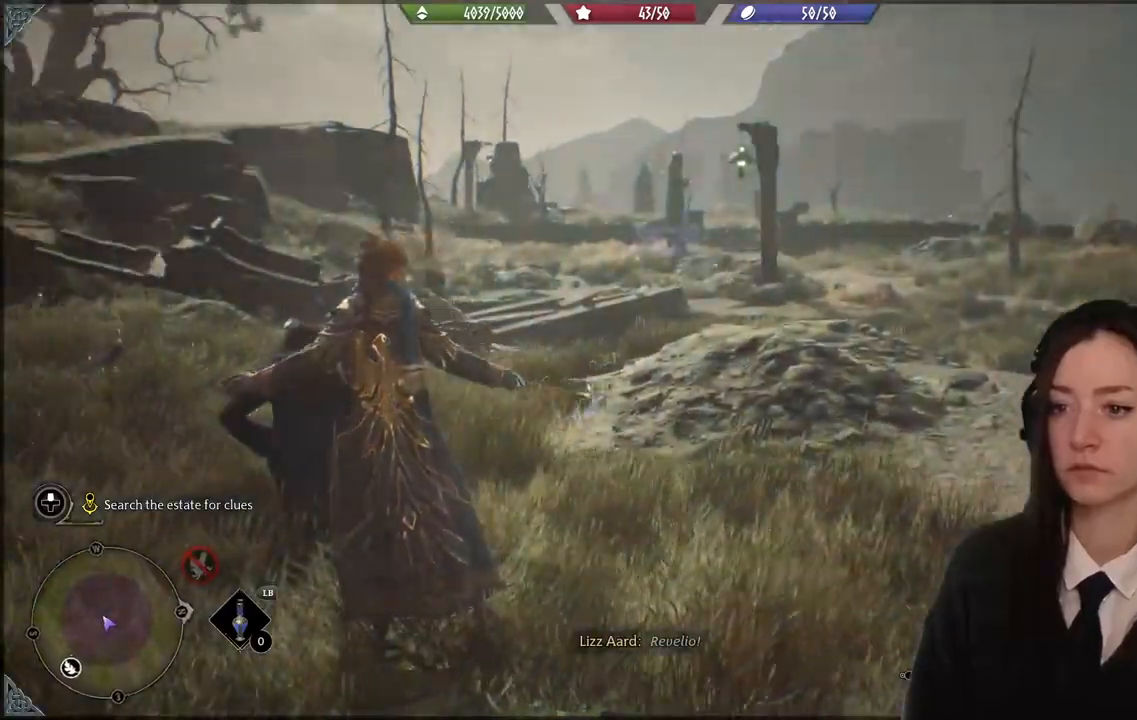
{"buttons": [], "left_stick": "center", "right_stick": "left", "events": []}
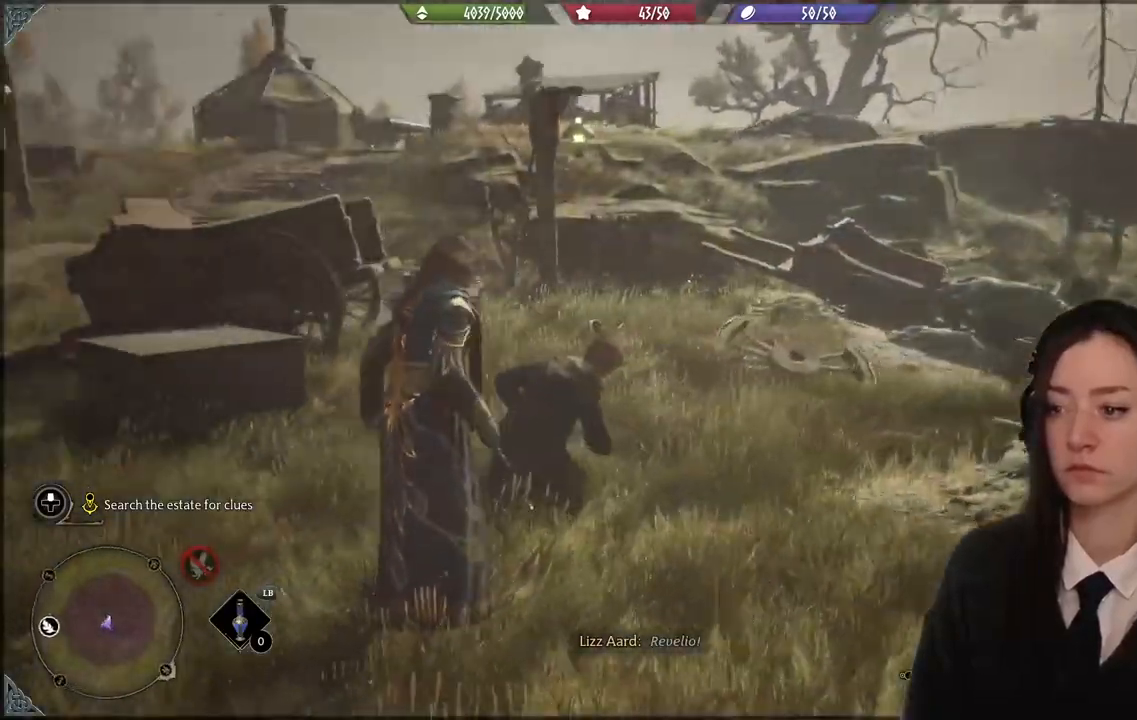
{"buttons": [], "left_stick": "up-right", "right_stick": "center", "events": [[67, "left_stick", "right"], [67, "right_stick", "down-right"], [167, "left_stick", "up-right"], [467, "right_stick", "center"]]}
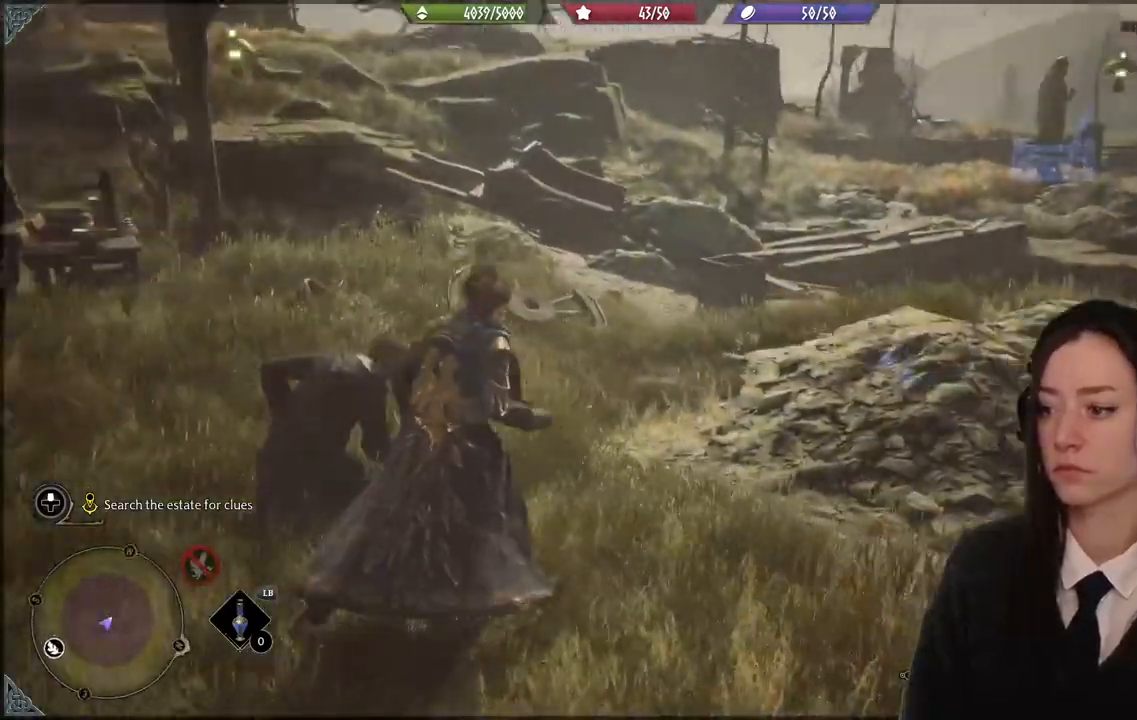
{"buttons": [], "left_stick": "up", "right_stick": "down-left", "events": [[300, "left_stick", "up"], [367, "right_stick", "down-left"]]}
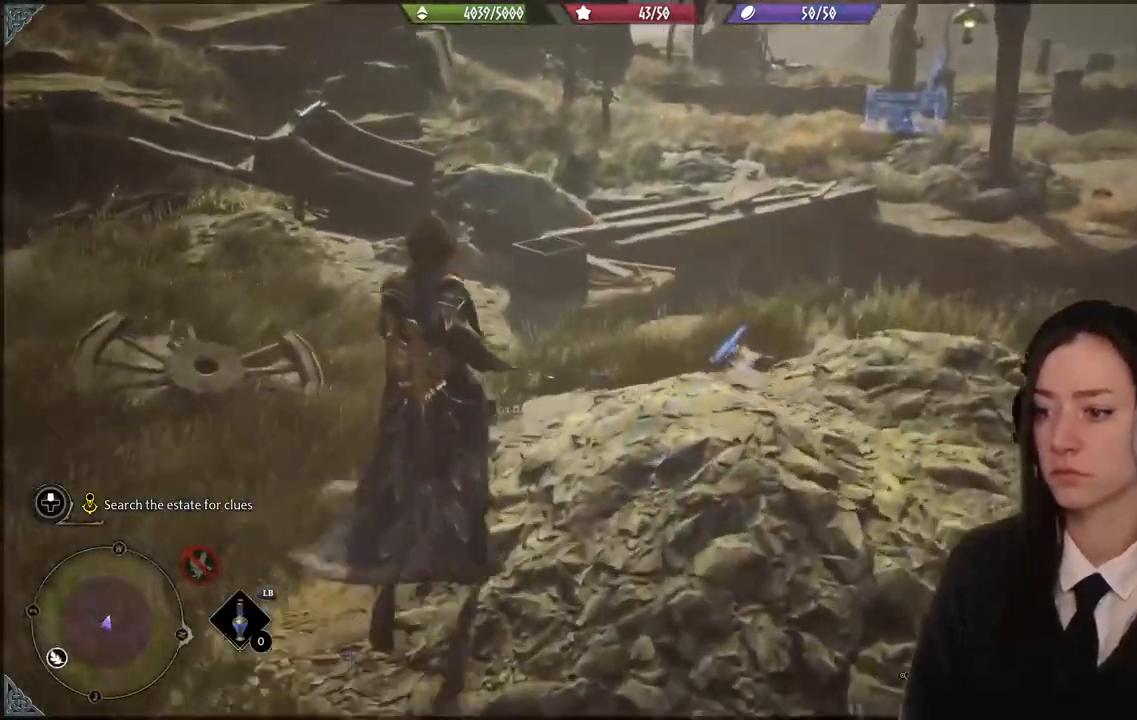
{"buttons": [], "left_stick": "right", "right_stick": "down-left", "events": [[67, "right_stick", "center"], [167, "left_stick", "up-right"], [267, "left_stick", "right"], [401, "right_stick", "down-left"]]}
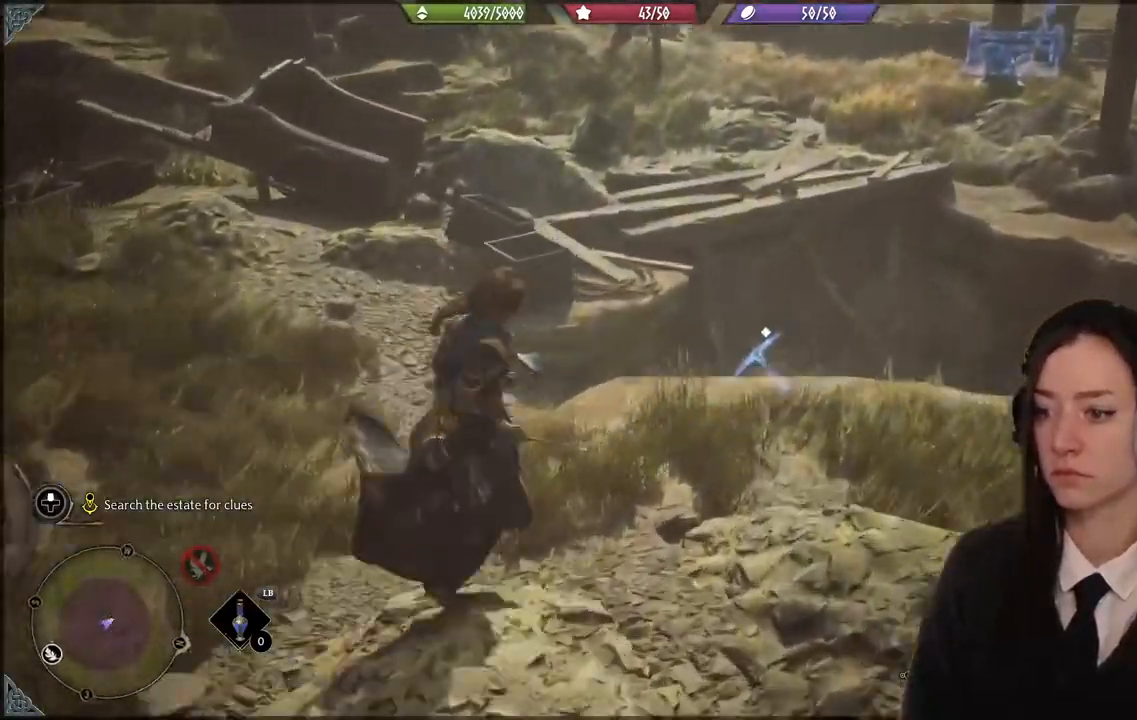
{"buttons": [], "left_stick": "up-right", "right_stick": "center", "events": [[267, "left_stick", "up-right"], [267, "right_stick", "center"]]}
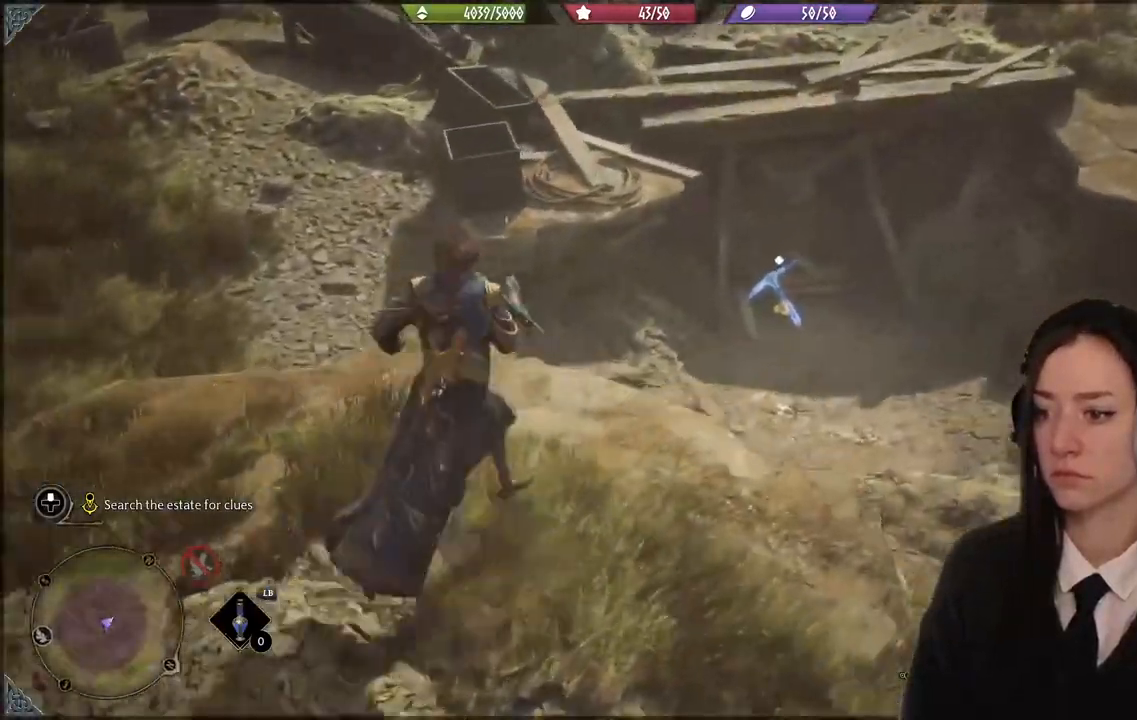
{"buttons": [], "left_stick": "up-right", "right_stick": "center", "events": [[200, "right_stick", "down-left"], [501, "right_stick", "center"]]}
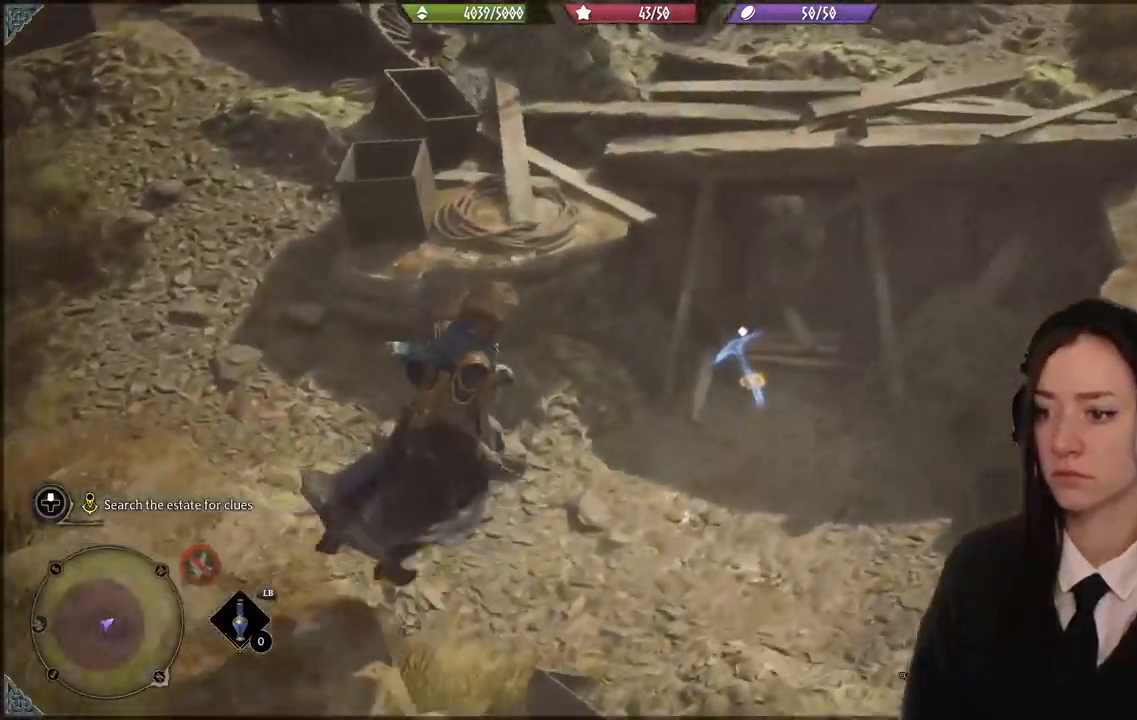
{"buttons": [], "left_stick": "center", "right_stick": "up-left", "events": [[300, "left_stick", "center"], [333, "right_stick", "up"], [500, "right_stick", "up-left"]]}
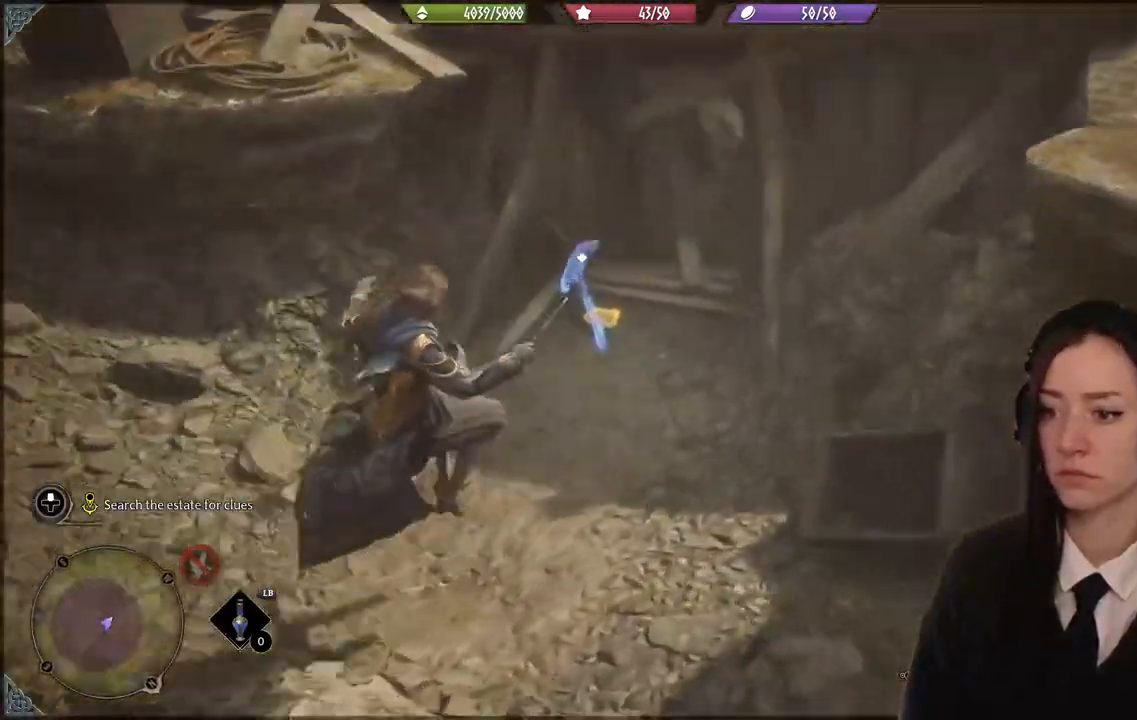
{"buttons": [], "left_stick": "up", "right_stick": "center", "events": [[34, "left_stick", "up-left"], [134, "right_stick", "center"], [301, "left_stick", "up"]]}
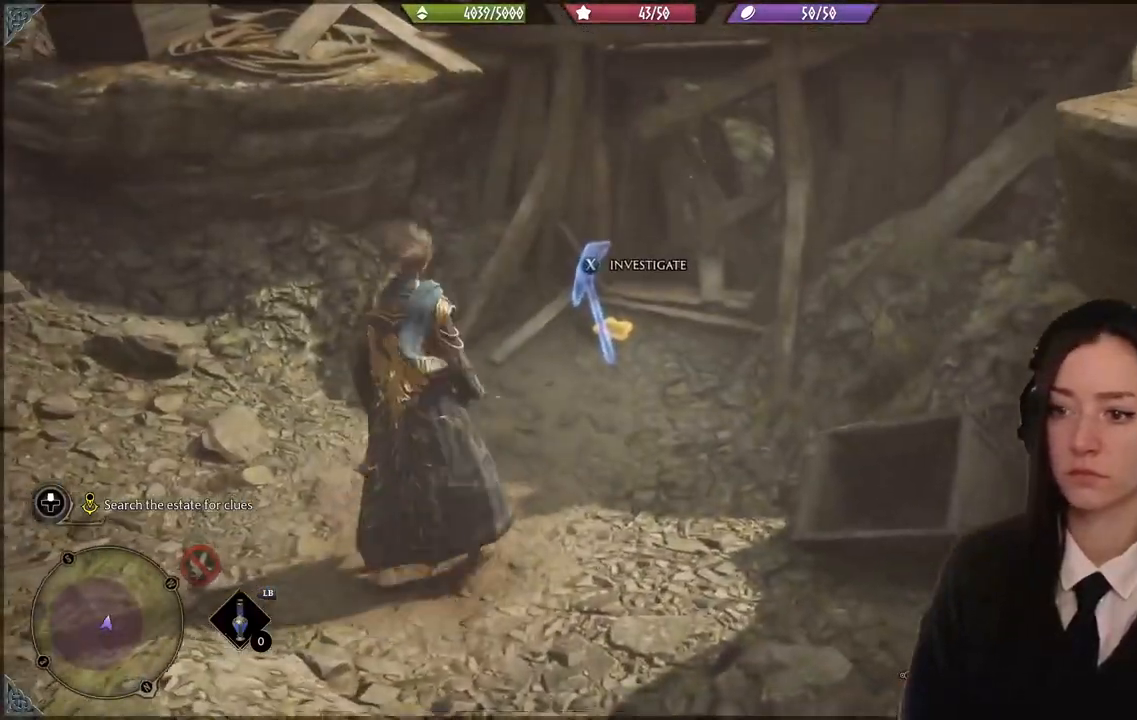
{"buttons": [], "left_stick": "center", "right_stick": "center", "events": [[201, "left_stick", "center"]]}